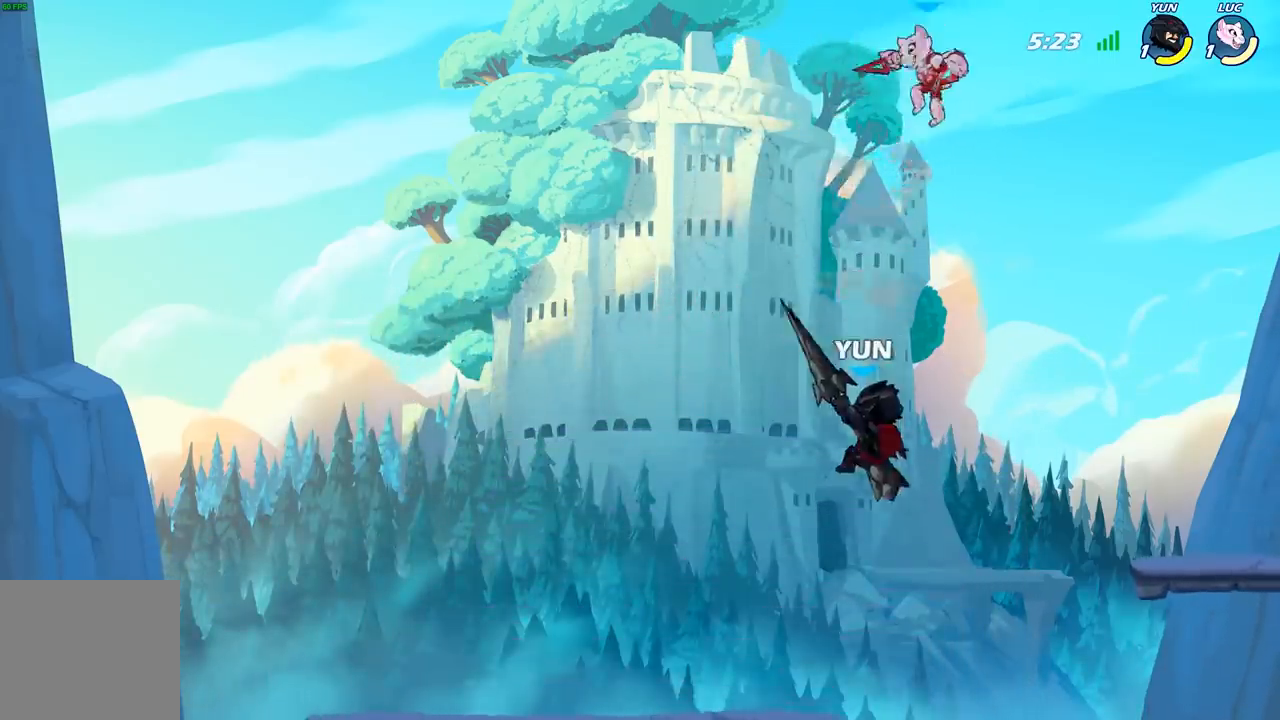
Gameplay with a controller (Xbox layout); each line is a JSON object with the inputs held at the frame after it (dt_ms = milliseconds from this image to that frame). "events" lists button and stick changes between this image and that frame as [ms after this image, input, new state], when the widget could be followed in between.
{"dt_ms": 500, "buttons": ["X"], "left_stick": "center", "right_stick": "center", "events": [[400, "left_stick", "center"], [450, "X", "down"]]}
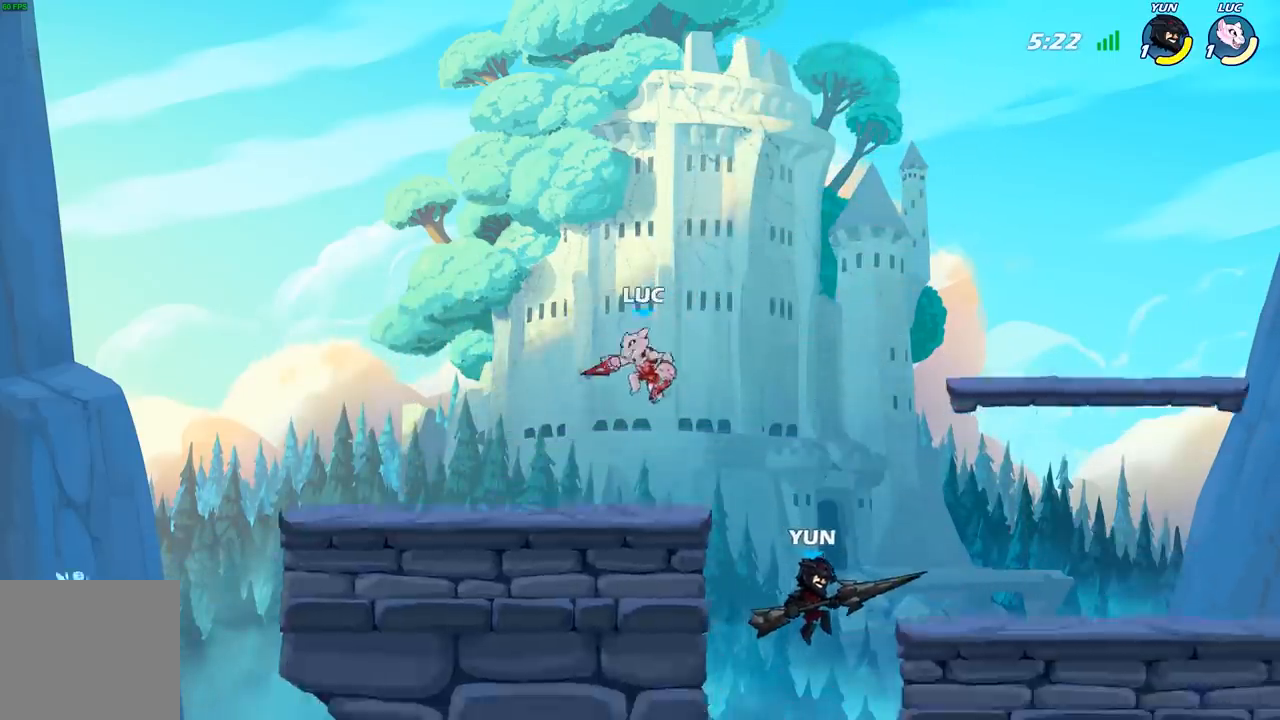
{"dt_ms": 500, "buttons": [], "left_stick": "right", "right_stick": "center", "events": [[17, "X", "up"], [283, "left_stick", "left"], [400, "left_stick", "center"], [450, "left_stick", "right"]]}
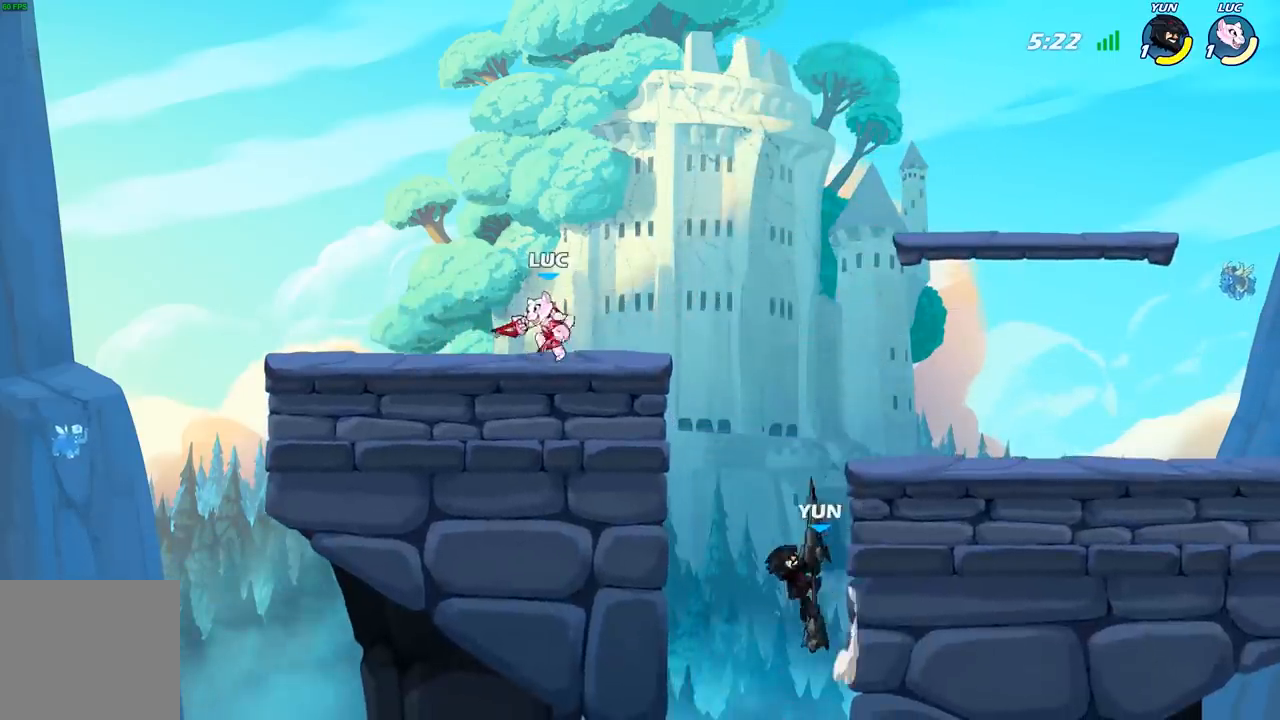
{"dt_ms": 500, "buttons": ["B"], "left_stick": "down", "right_stick": "center", "events": [[167, "R2", "down"], [233, "A", "down"], [267, "R2", "up"], [283, "B", "down"], [283, "left_stick", "down"], [300, "A", "up"]]}
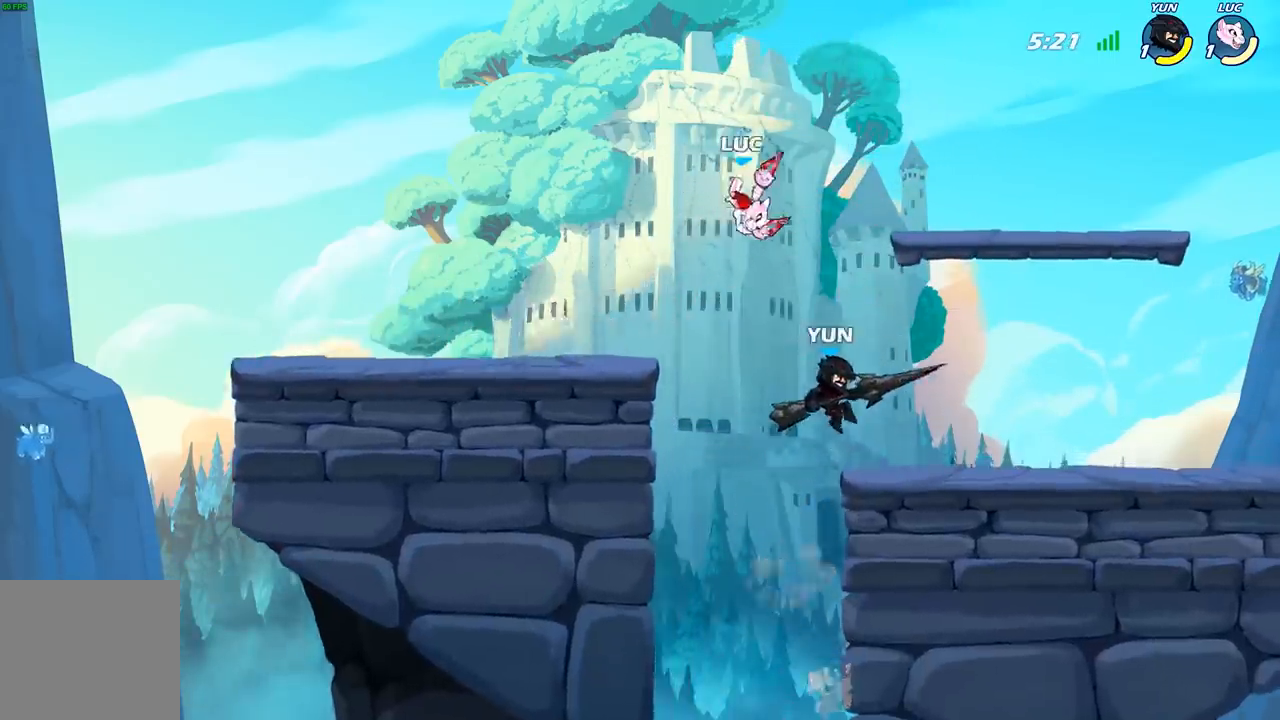
{"dt_ms": 500, "buttons": [], "left_stick": "center", "right_stick": "center", "events": [[183, "B", "up"], [217, "left_stick", "center"]]}
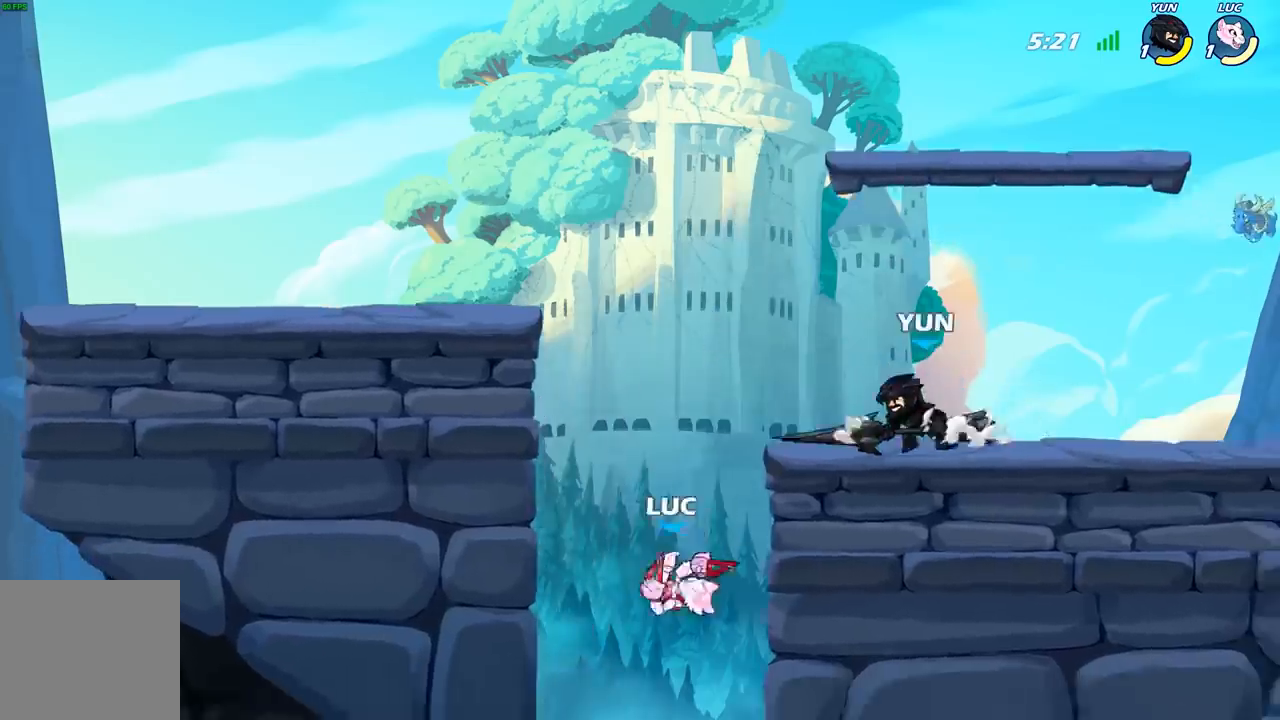
{"dt_ms": 1000, "buttons": [], "left_stick": "center", "right_stick": "center"}
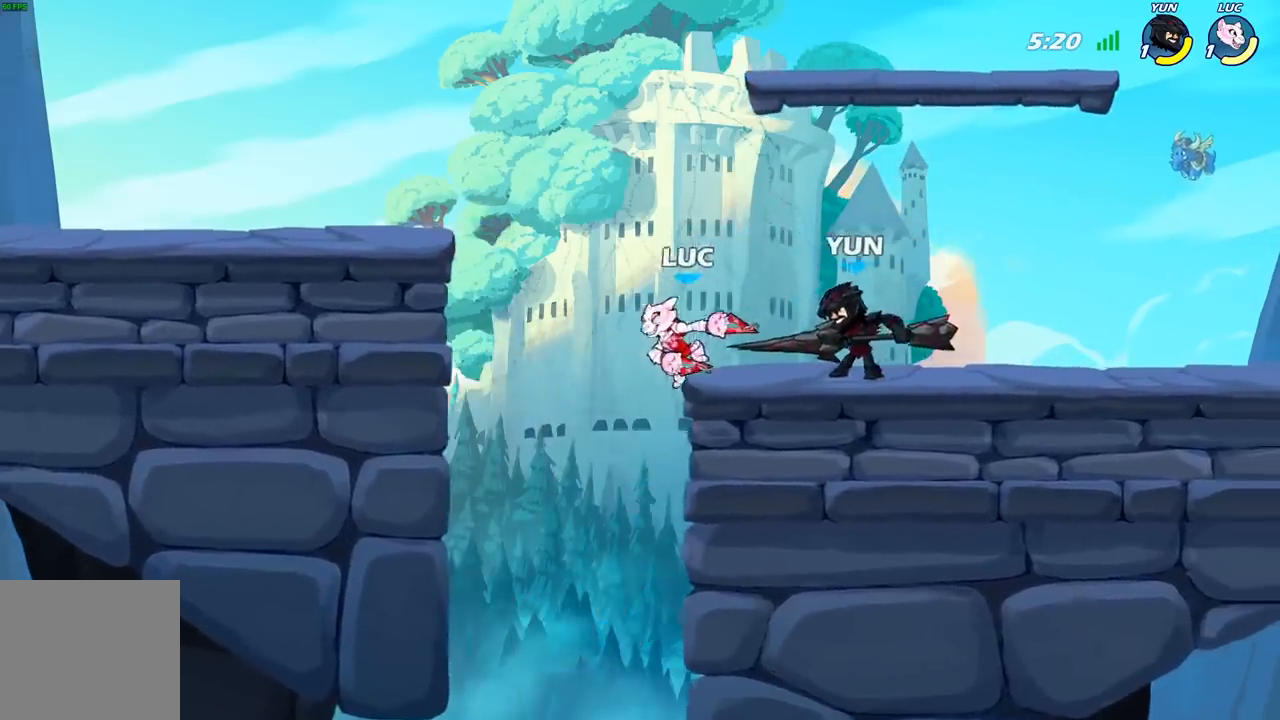
{"dt_ms": 500, "buttons": [], "left_stick": "left", "right_stick": "center", "events": [[317, "left_stick", "left"]]}
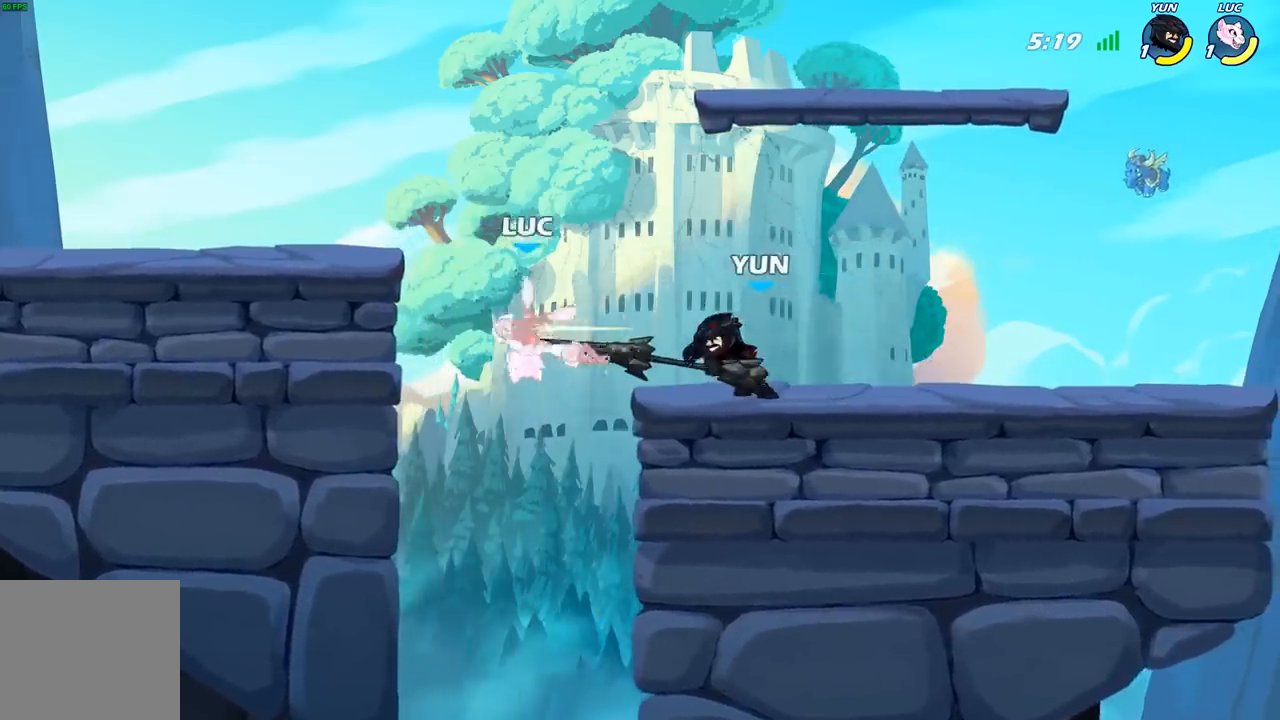
{"dt_ms": 500, "buttons": ["R2"], "left_stick": "center", "right_stick": "center", "events": [[267, "left_stick", "center"], [317, "R2", "down"]]}
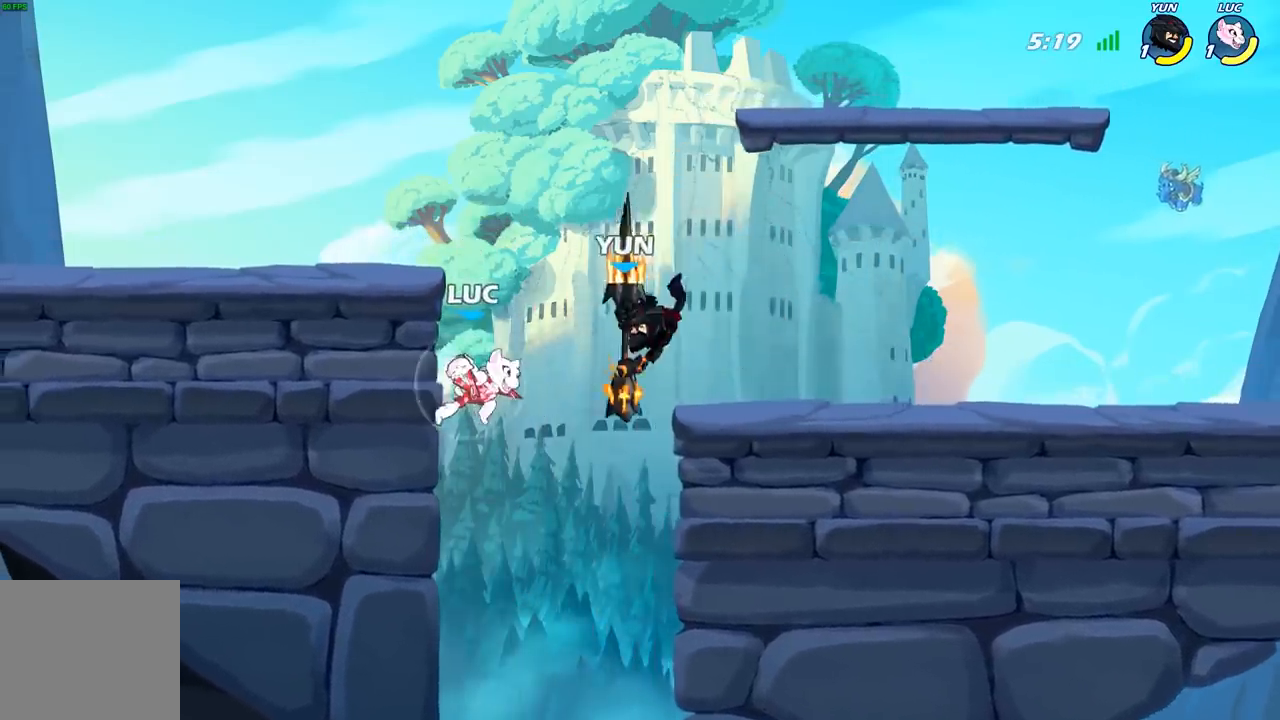
{"dt_ms": 500, "buttons": ["X"], "left_stick": "down", "right_stick": "center"}
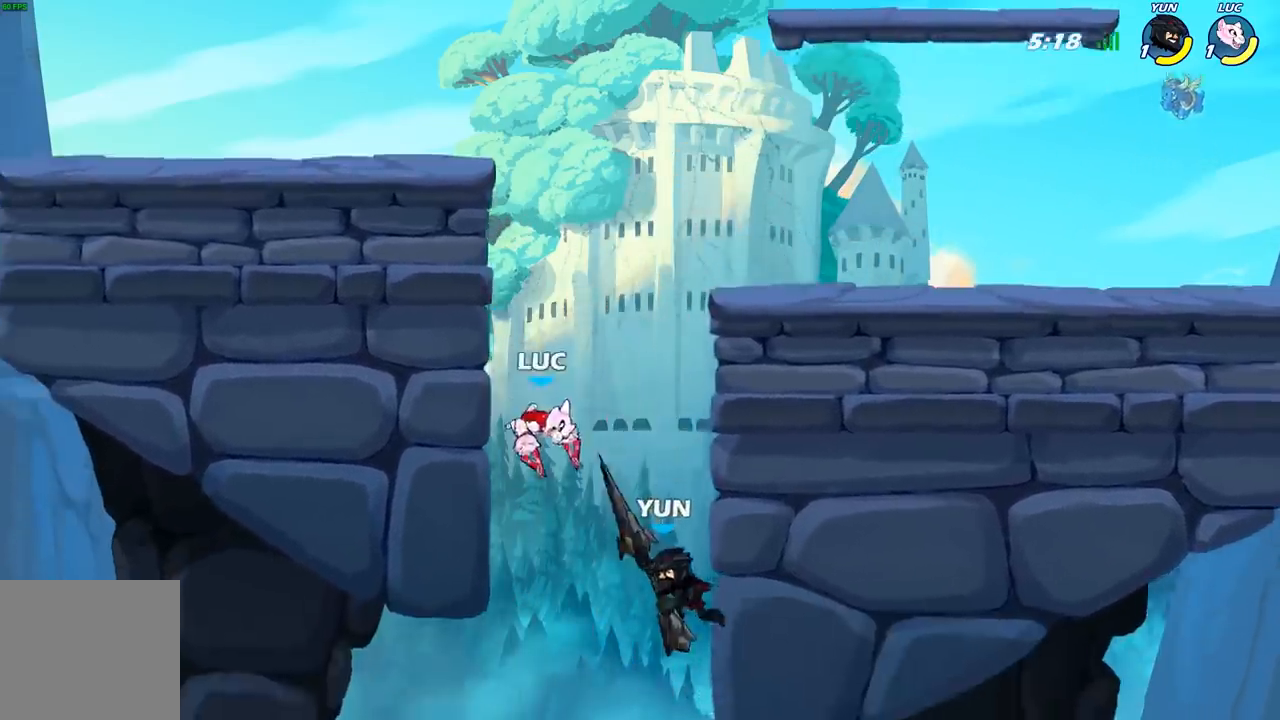
{"dt_ms": 500, "buttons": [], "left_stick": "up-right", "right_stick": "center", "events": [[50, "X", "up"], [133, "left_stick", "center"], [300, "left_stick", "right"], [433, "left_stick", "up-right"]]}
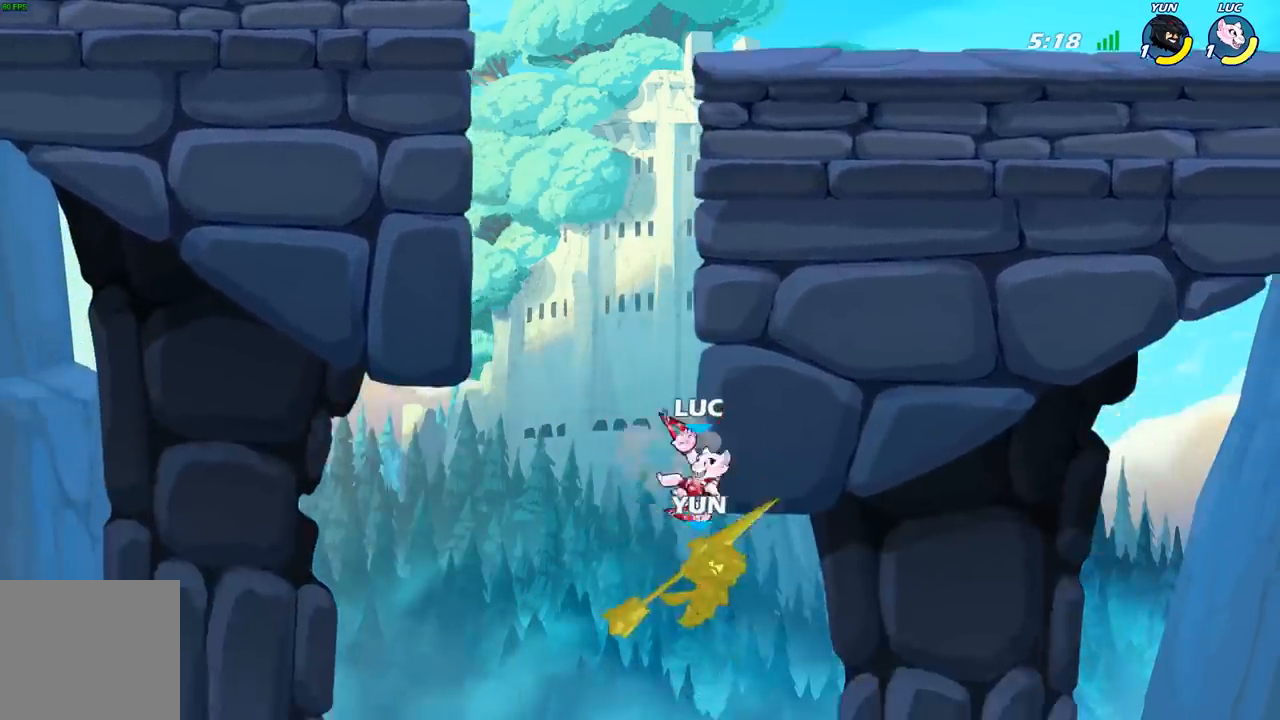
{"dt_ms": 500, "buttons": ["A"], "left_stick": "up-left", "right_stick": "center", "events": [[67, "left_stick", "up-left"], [150, "A", "down"], [333, "A", "up"], [400, "A", "down"]]}
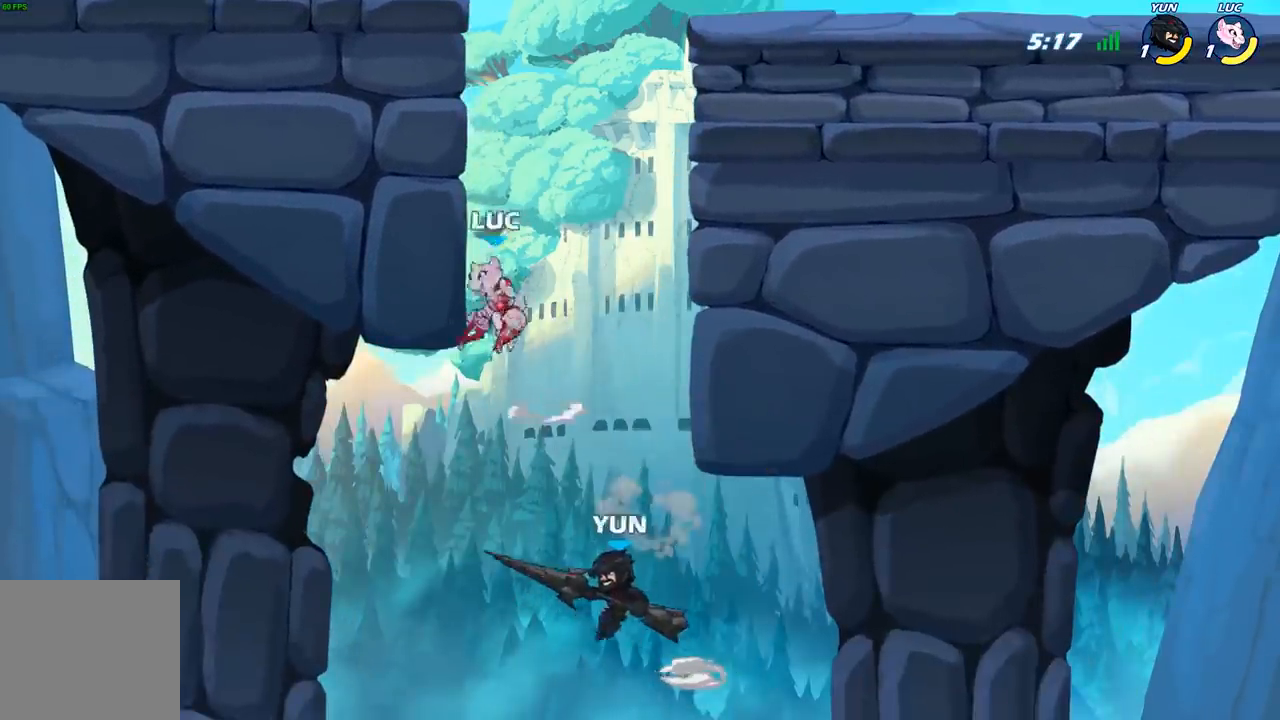
{"dt_ms": 500, "buttons": [], "left_stick": "down-left", "right_stick": "center", "events": [[83, "A", "up"], [83, "left_stick", "up"], [233, "left_stick", "left"], [383, "left_stick", "center"], [467, "left_stick", "down-left"]]}
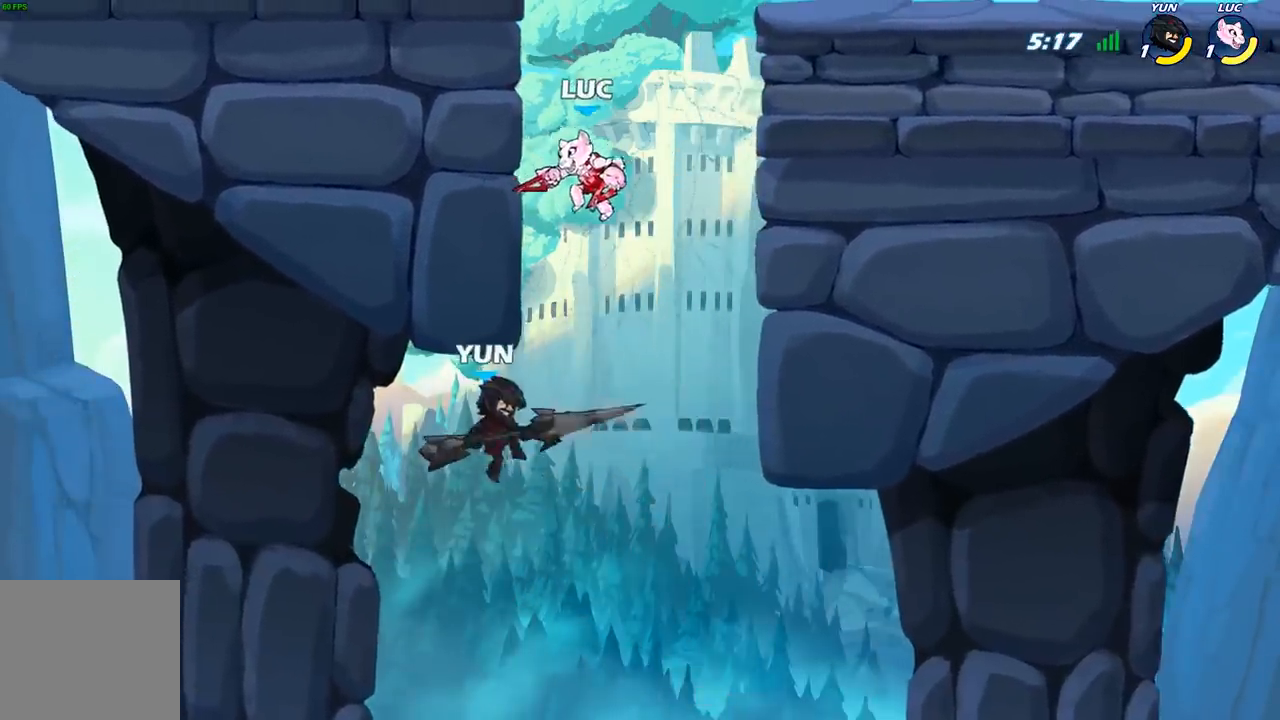
{"dt_ms": 500, "buttons": [], "left_stick": "down", "right_stick": "center", "events": [[33, "B", "down"], [167, "left_stick", "down"], [433, "B", "up"]]}
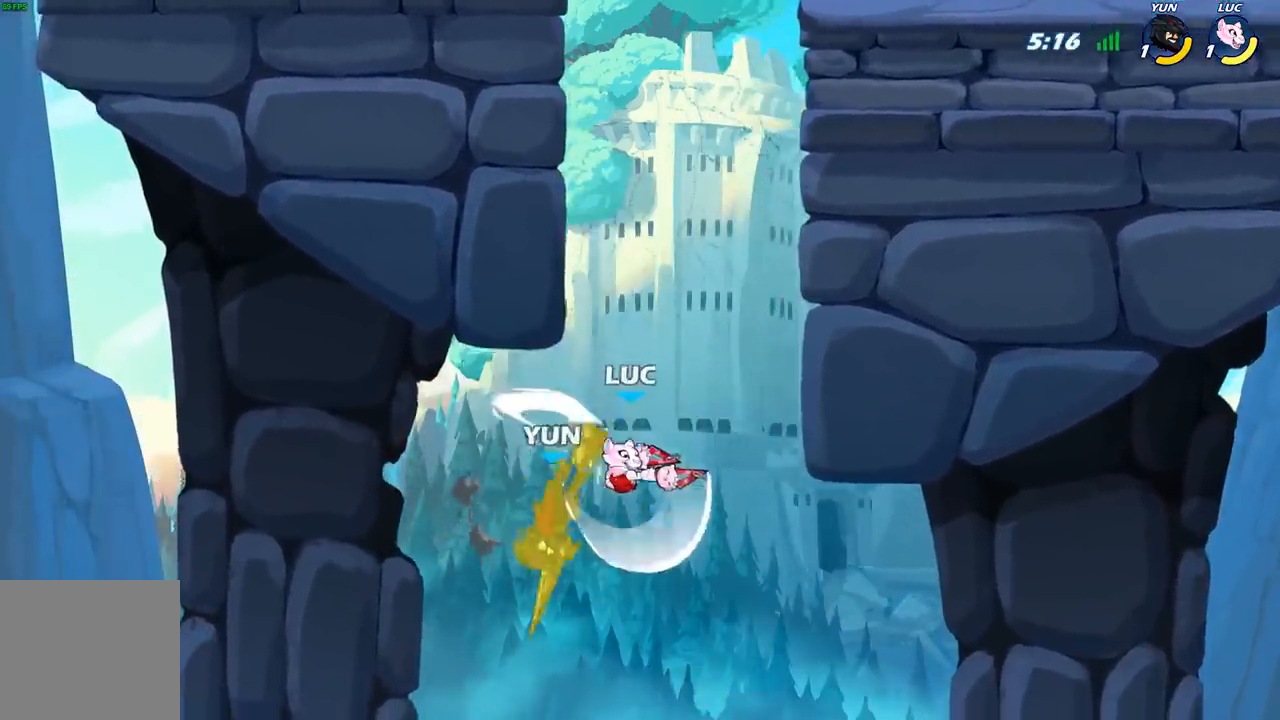
{"dt_ms": 500, "buttons": [], "left_stick": "up-left", "right_stick": "center", "events": [[17, "left_stick", "center"], [283, "A", "down"], [333, "left_stick", "up-left"], [417, "A", "up"]]}
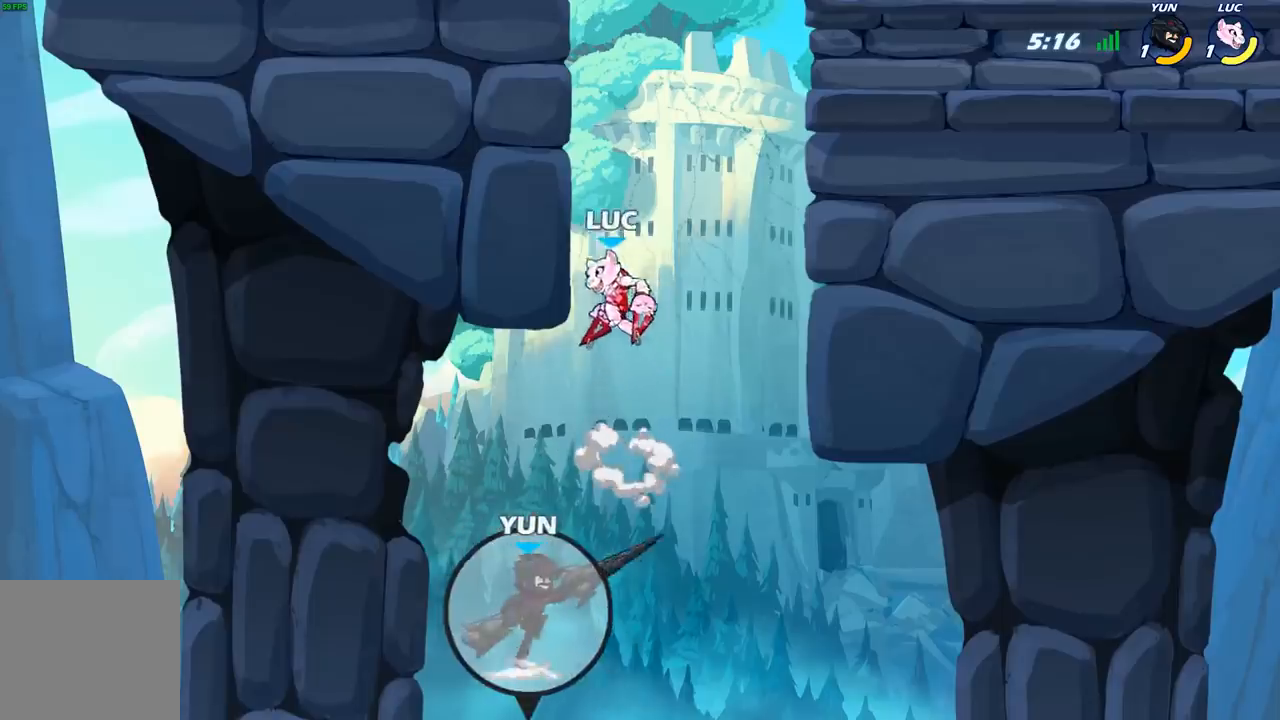
{"dt_ms": 500, "buttons": ["R1"], "left_stick": "up-left", "right_stick": "center", "events": [[150, "left_stick", "up-right"], [333, "A", "down"], [350, "left_stick", "up-left"], [450, "A", "up"], [467, "R1", "down"]]}
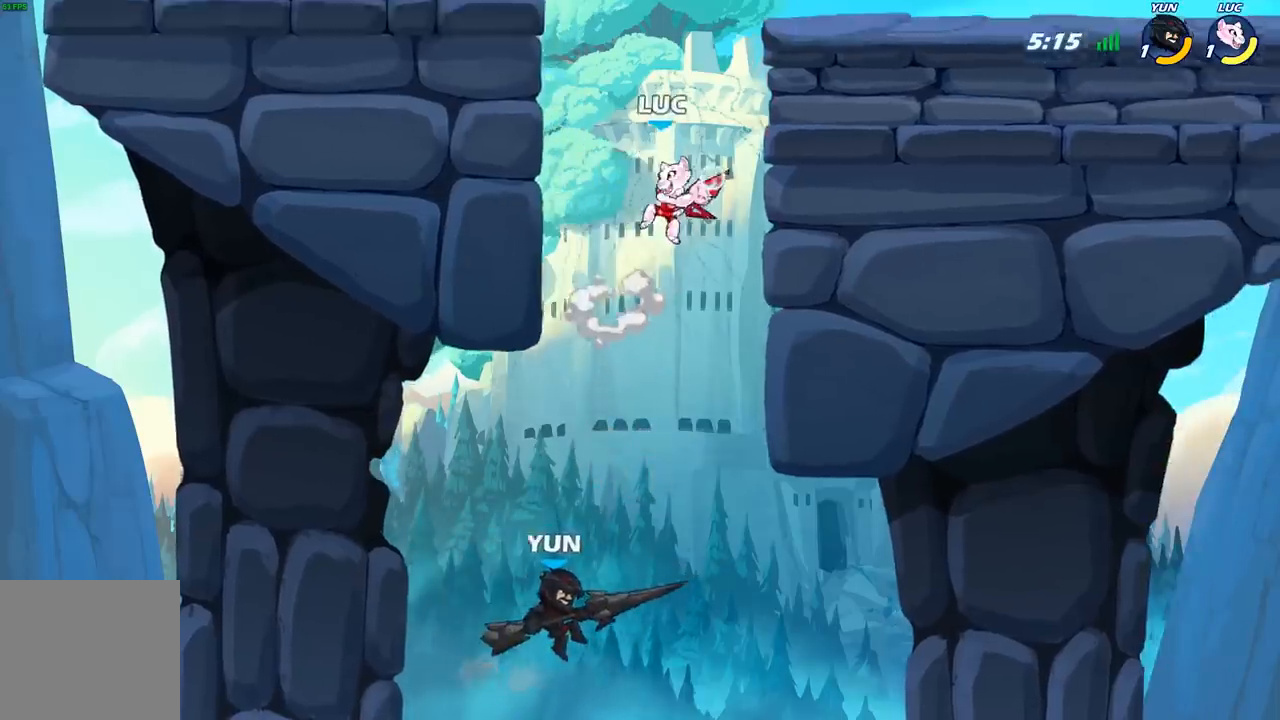
{"dt_ms": 500, "buttons": [], "left_stick": "center", "right_stick": "center", "events": [[67, "left_stick", "down-right"], [133, "left_stick", "down"], [300, "R1", "up"], [367, "left_stick", "center"]]}
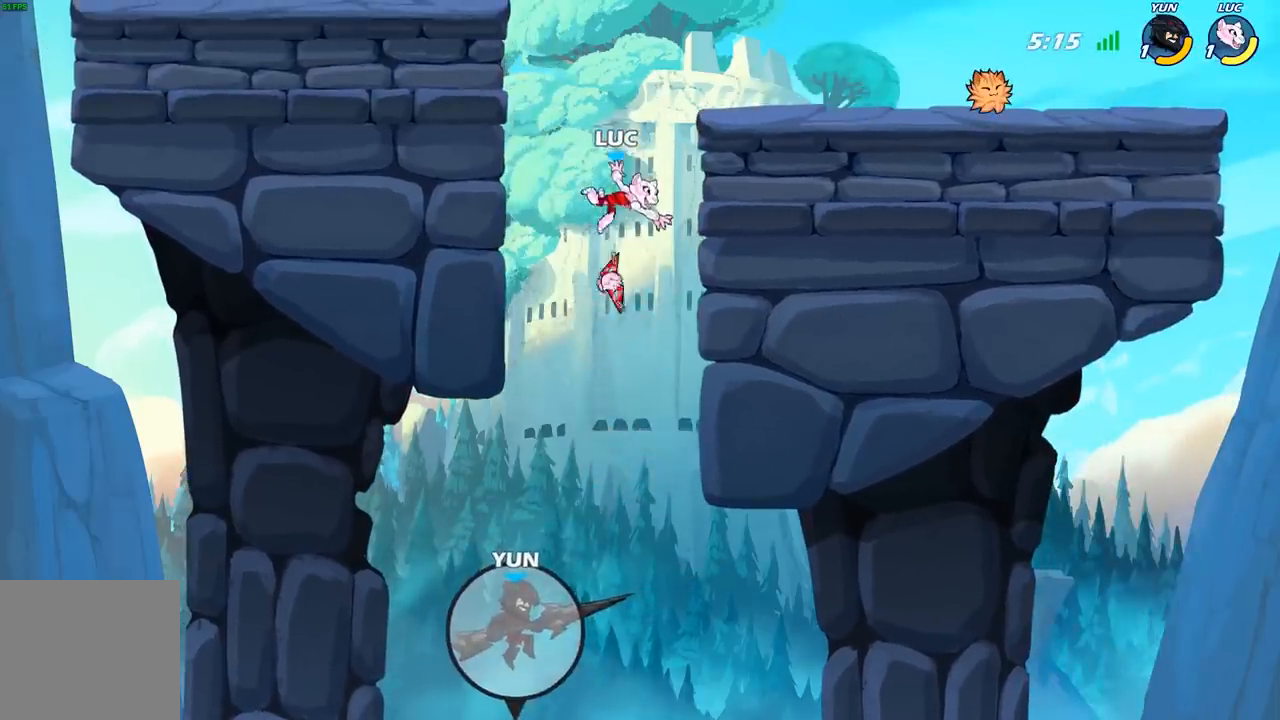
{"dt_ms": 500, "buttons": [], "left_stick": "center", "right_stick": "center", "events": [[233, "B", "down"], [317, "B", "up"]]}
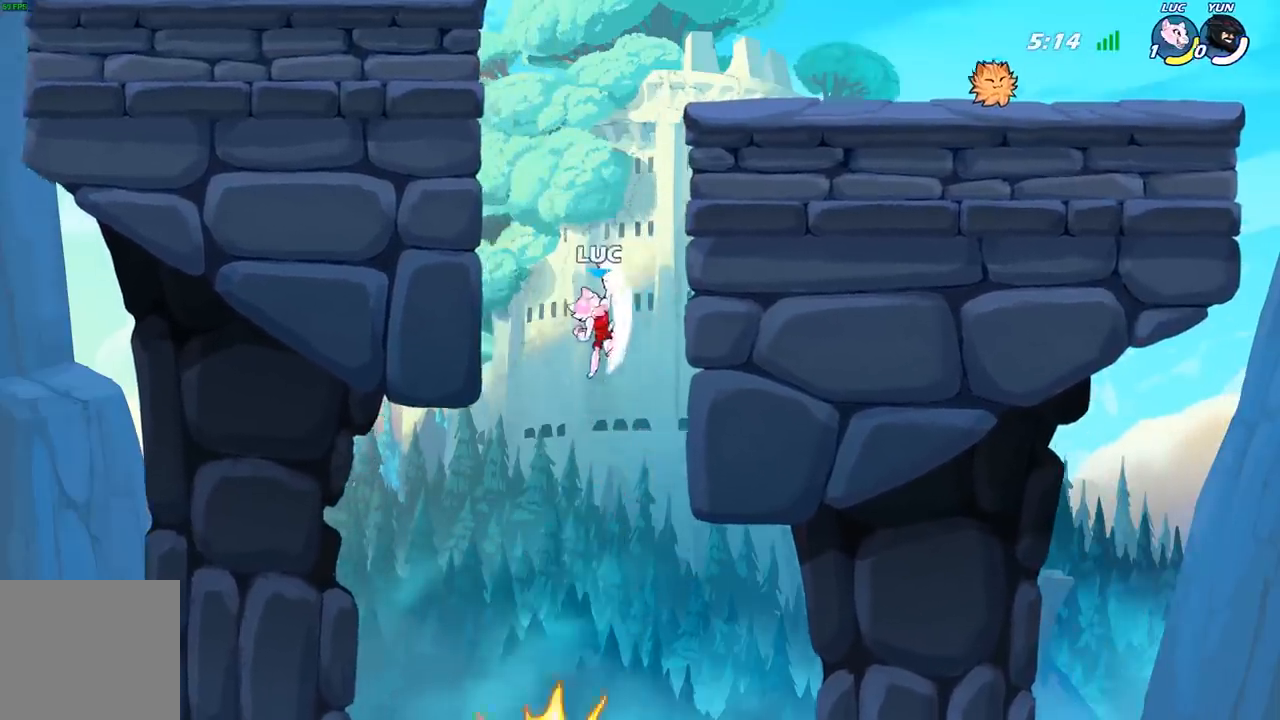
{"dt_ms": 500, "buttons": [], "left_stick": "center", "right_stick": "center", "events": []}
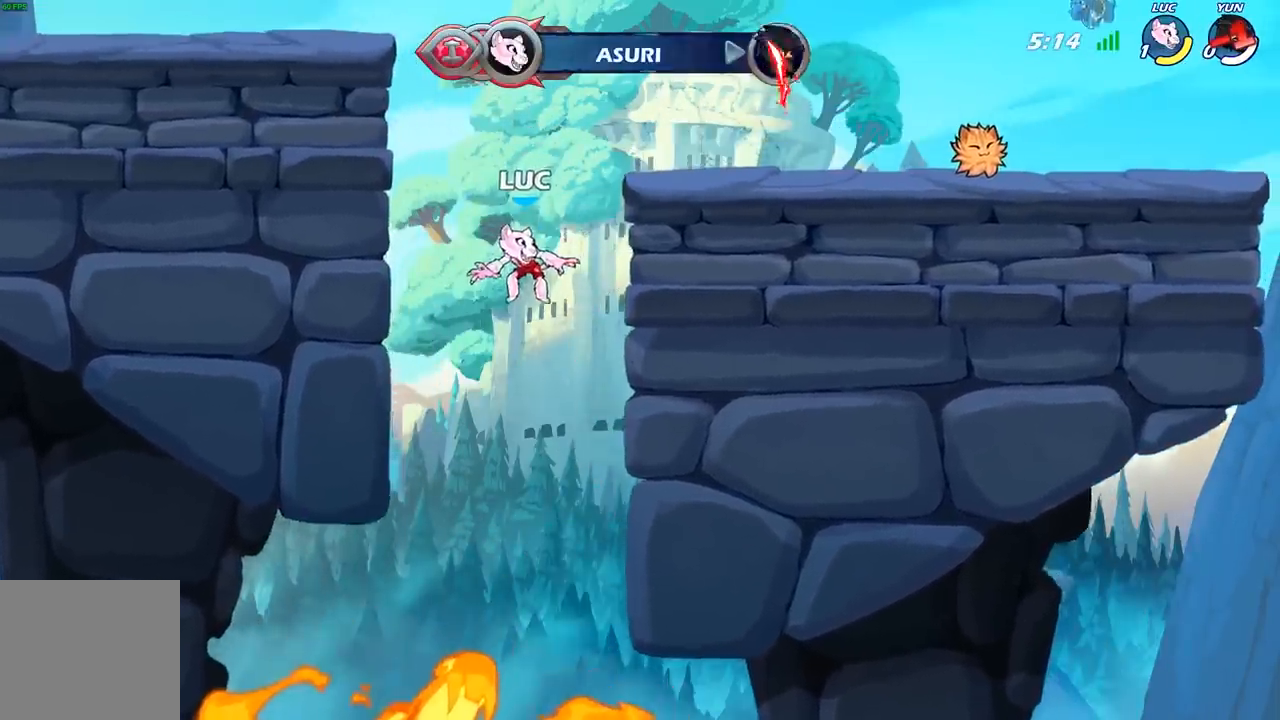
{"dt_ms": 500, "buttons": [], "left_stick": "center", "right_stick": "center", "events": []}
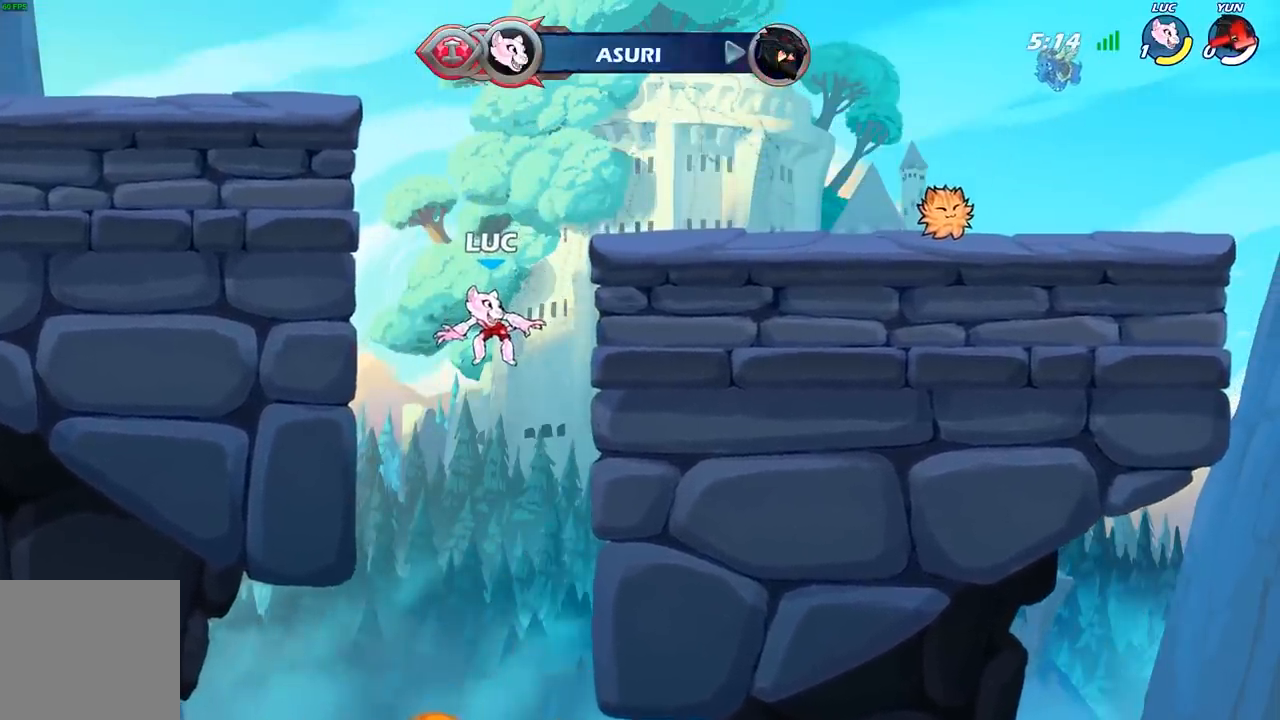
{"dt_ms": 500, "buttons": [], "left_stick": "center", "right_stick": "center", "events": []}
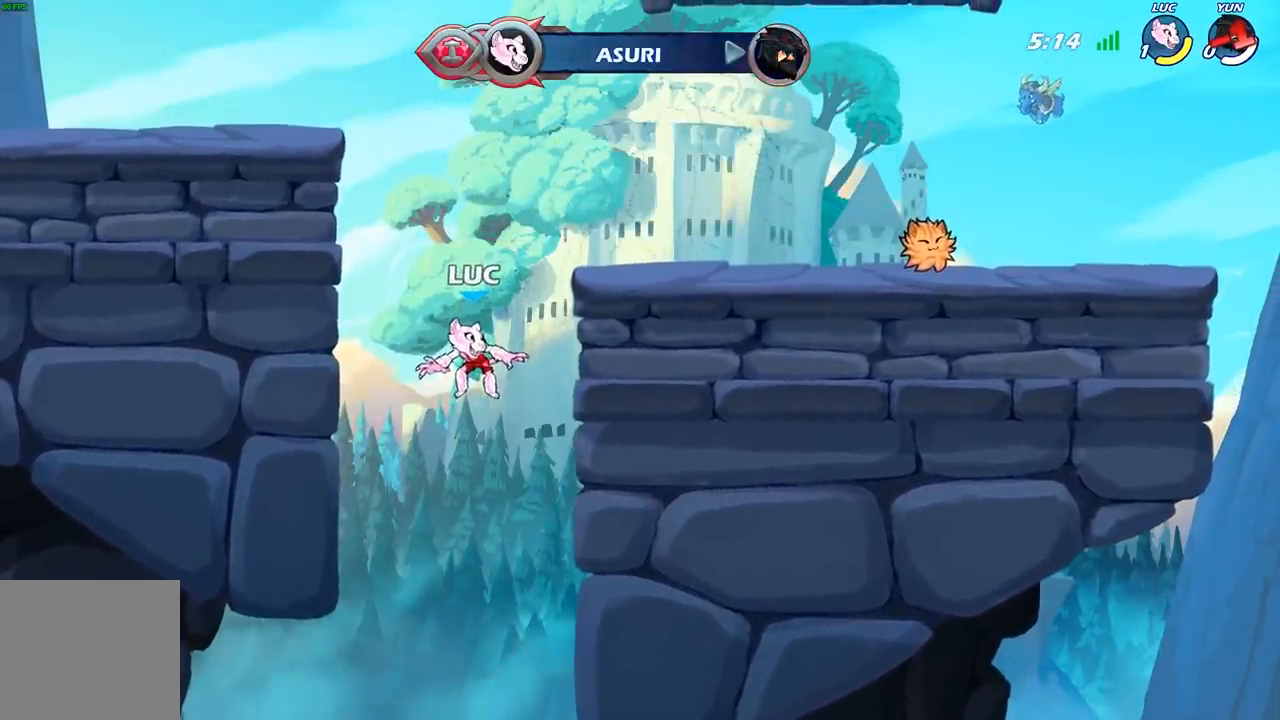
{"dt_ms": 1000, "buttons": [], "left_stick": "center", "right_stick": "center"}
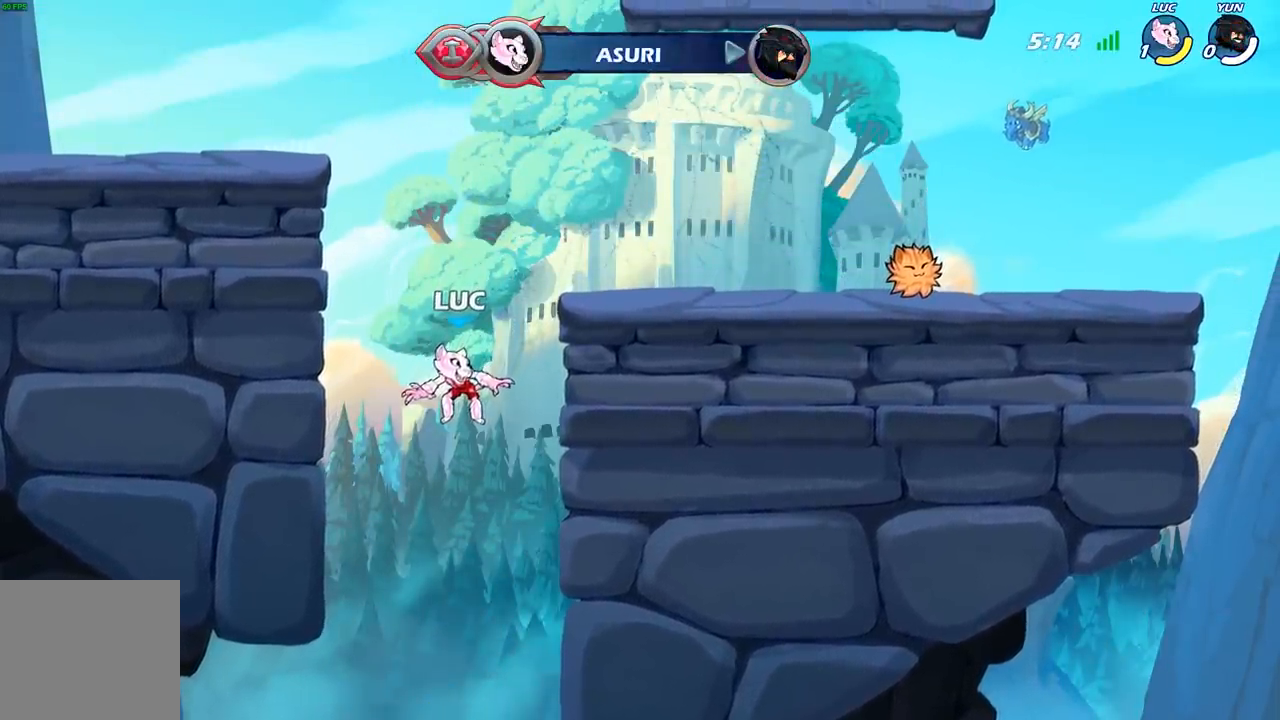
{"dt_ms": 500, "buttons": [], "left_stick": "center", "right_stick": "center", "events": []}
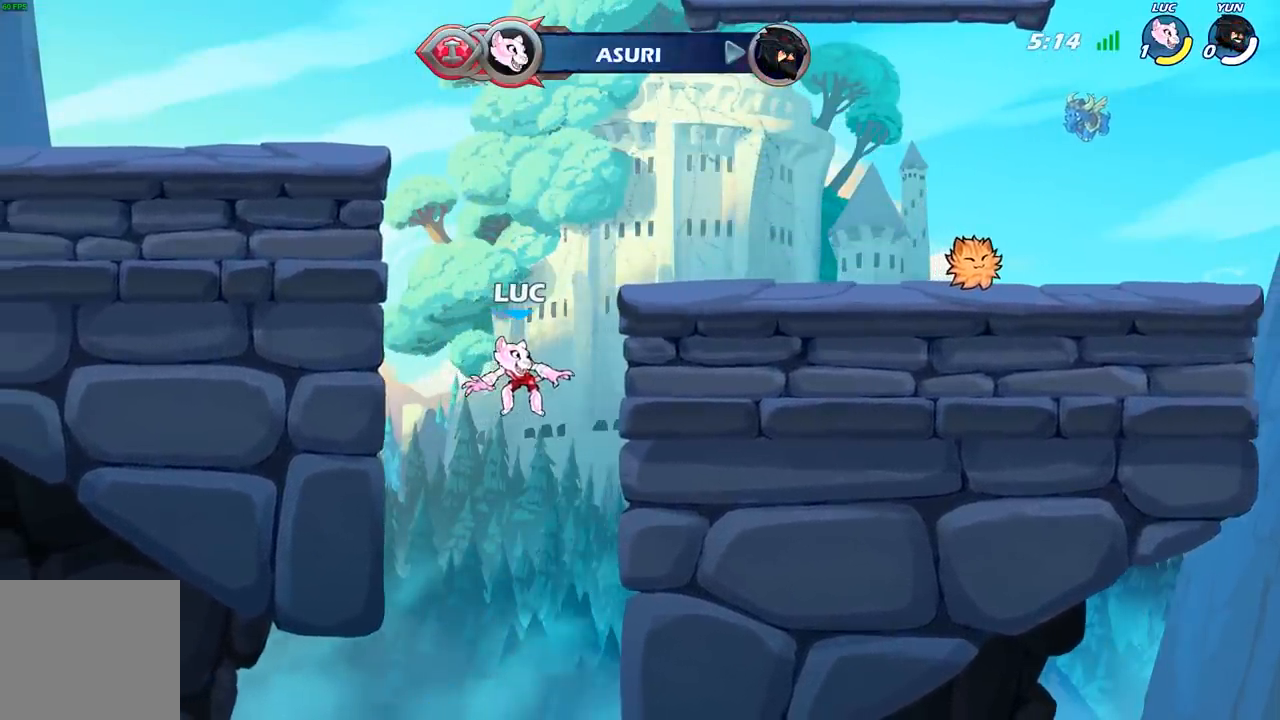
{"dt_ms": 500, "buttons": [], "left_stick": "center", "right_stick": "center", "events": []}
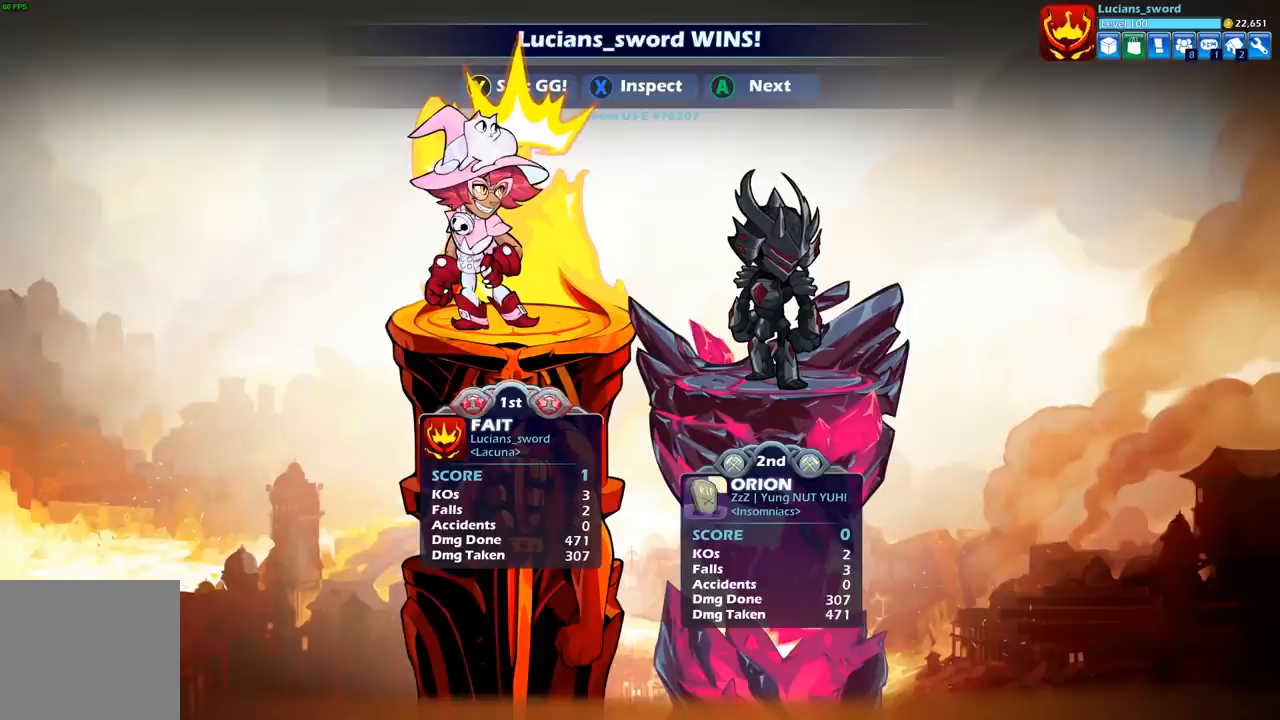
{"dt_ms": 500, "buttons": [], "left_stick": "center", "right_stick": "center", "events": []}
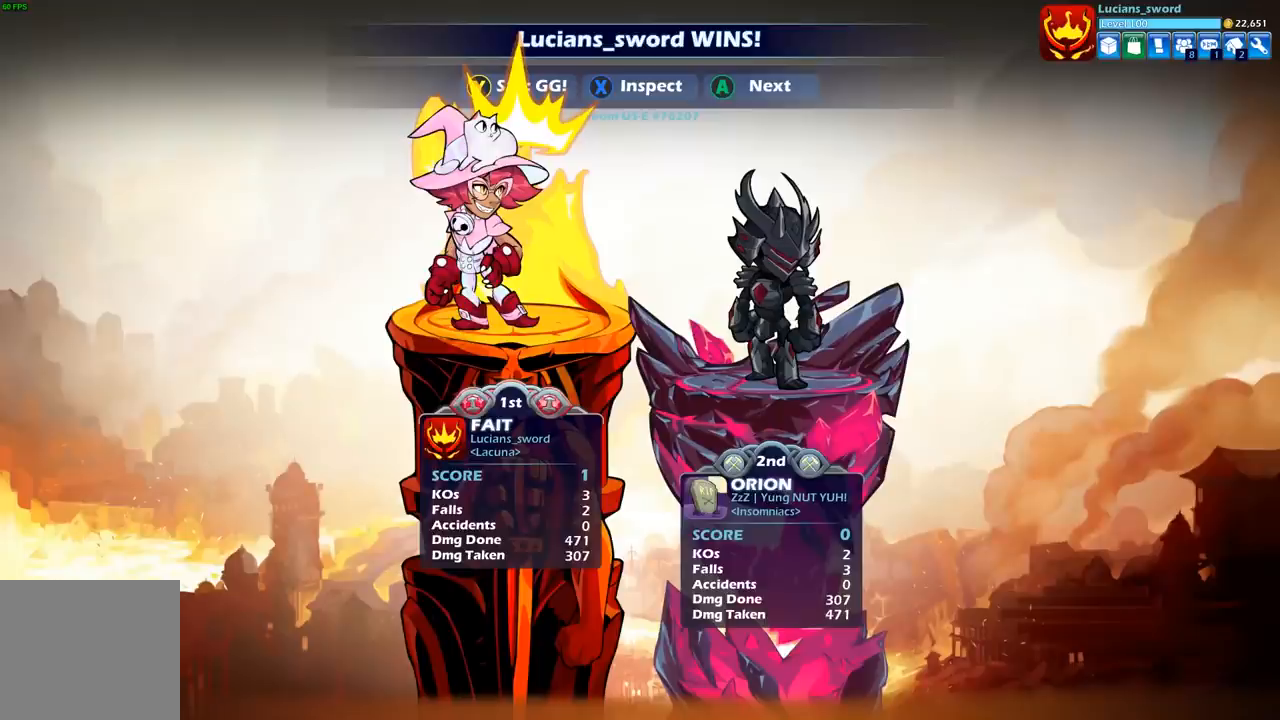
{"dt_ms": 500, "buttons": [], "left_stick": "center", "right_stick": "center", "events": [[350, "Y", "down"], [450, "Y", "up"]]}
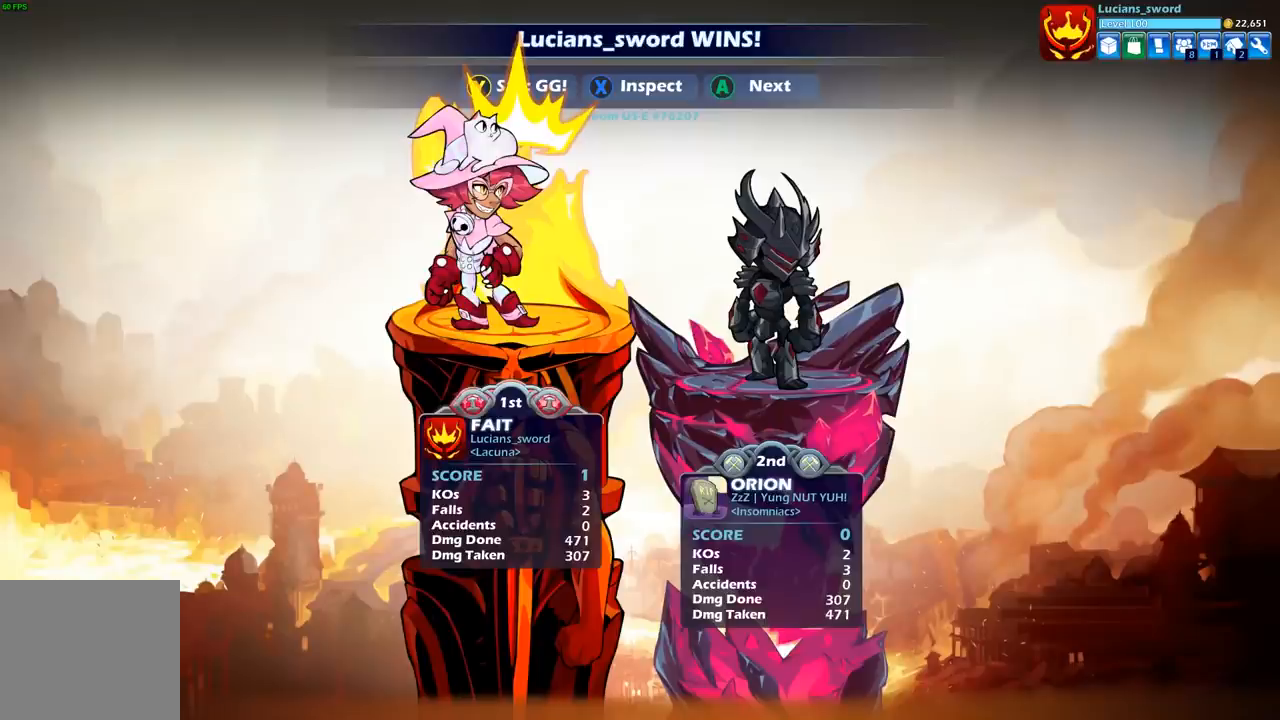
{"dt_ms": 500, "buttons": ["Y"], "left_stick": "center", "right_stick": "center", "events": [[50, "Y", "down"], [150, "Y", "up"], [233, "Y", "down"], [333, "Y", "up"], [400, "Y", "down"]]}
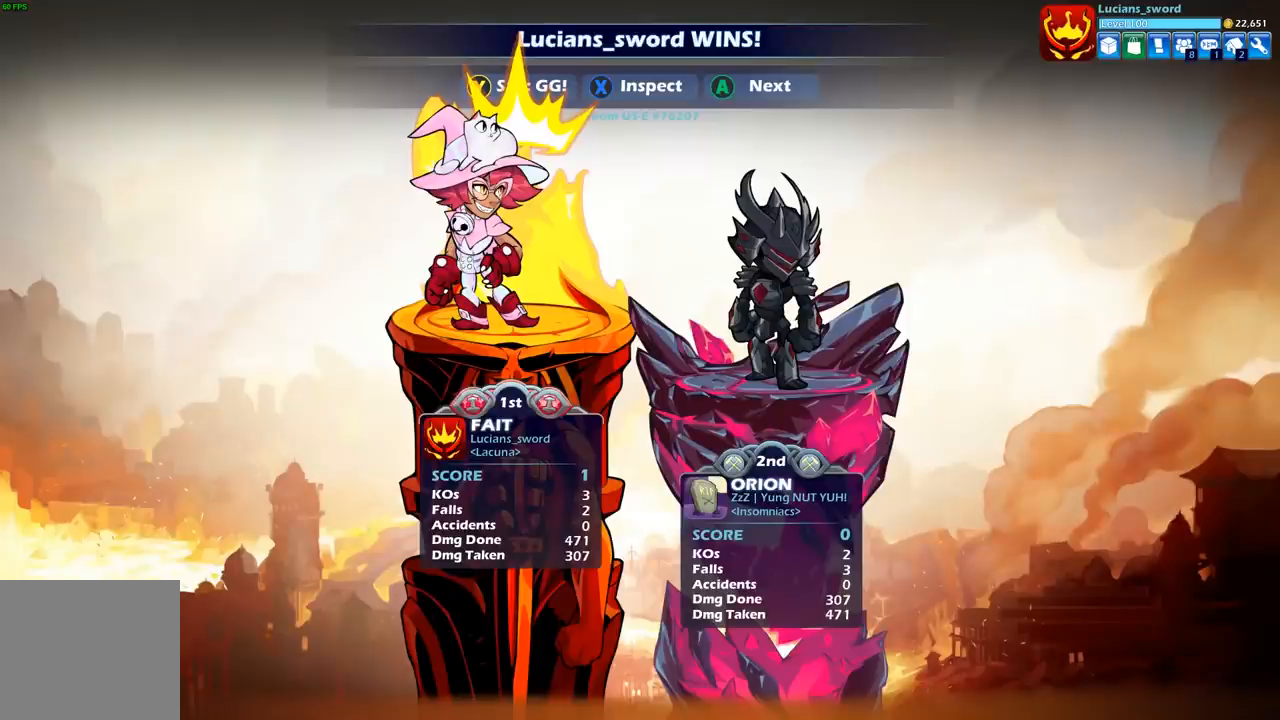
{"dt_ms": 500, "buttons": [], "left_stick": "center", "right_stick": "center", "events": [[17, "Y", "up"], [183, "Y", "down"], [300, "Y", "up"]]}
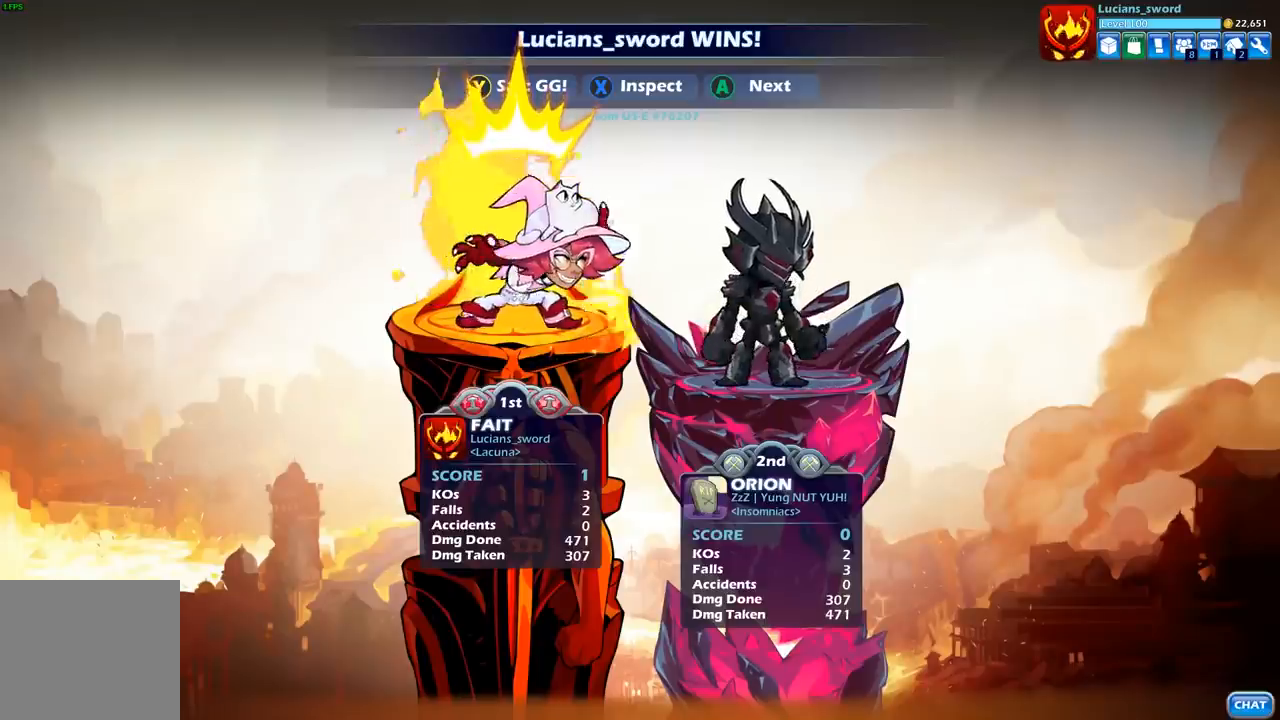
{"dt_ms": 500, "buttons": [], "left_stick": "center", "right_stick": "center", "events": []}
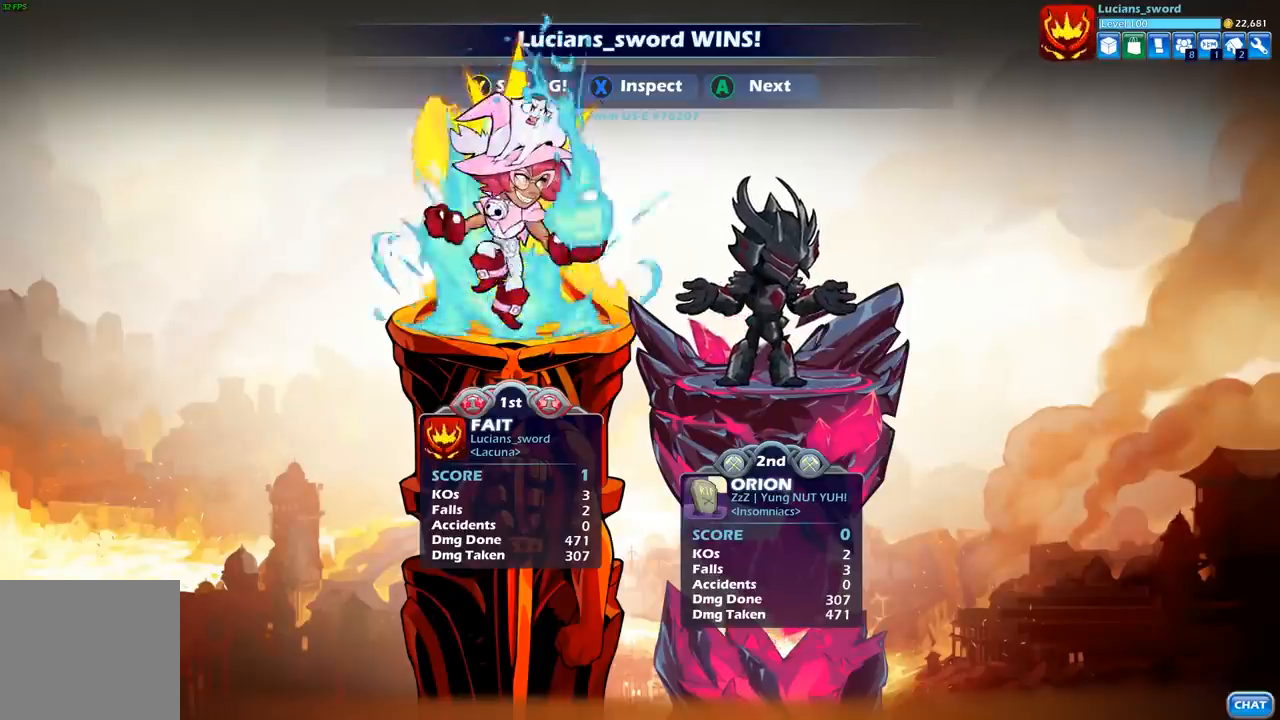
{"dt_ms": 500, "buttons": [], "left_stick": "center", "right_stick": "center", "events": [[217, "Y", "down"], [383, "Y", "up"]]}
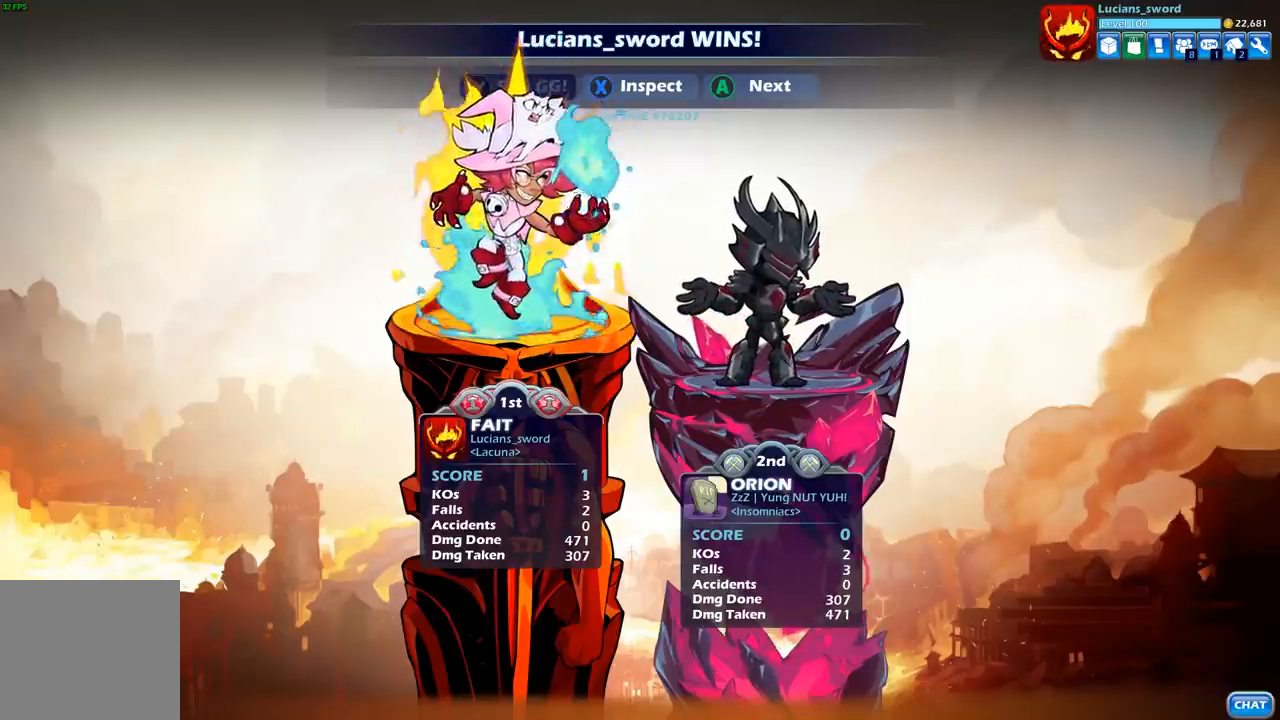
{"dt_ms": 500, "buttons": ["A"], "left_stick": "center", "right_stick": "center", "events": [[117, "A", "down"], [250, "A", "up"], [433, "A", "down"]]}
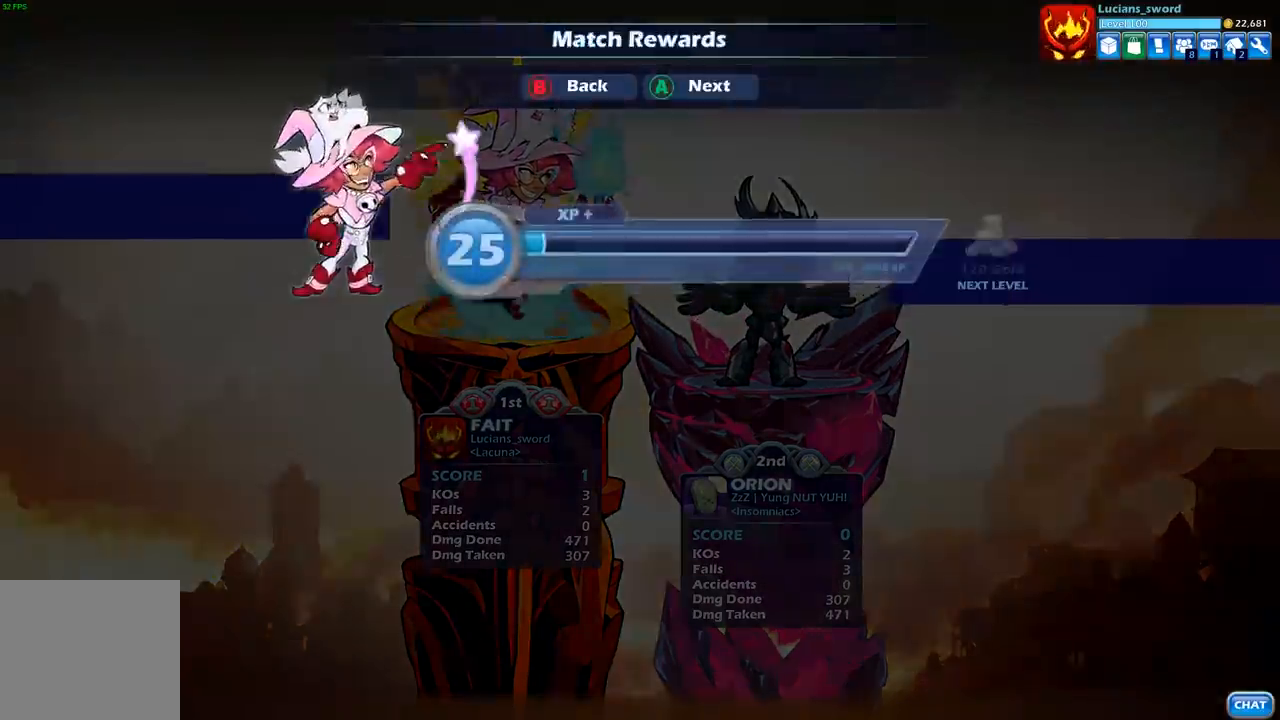
{"dt_ms": 500, "buttons": [], "left_stick": "center", "right_stick": "center", "events": [[50, "A", "up"], [383, "A", "down"], [500, "A", "up"]]}